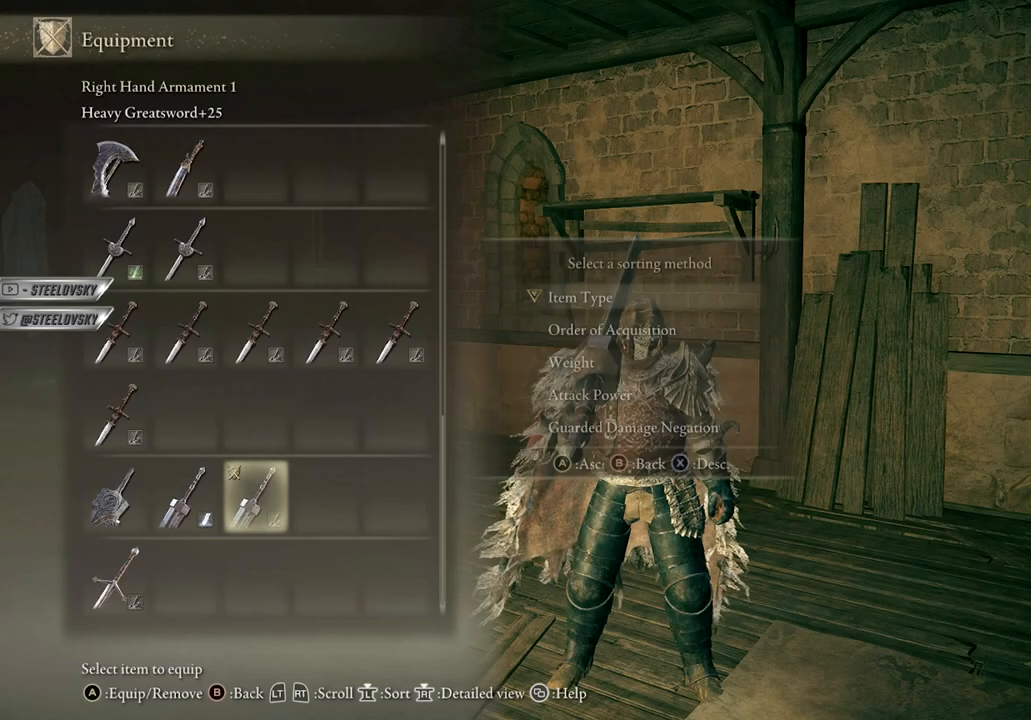
Gameplay with a controller (Xbox layout); each line is a JSON object with the inputs held at the frame after it. "events" lists button and stick changes between this image and that frame as [ms after this image, input, new state], when the widget could be followed in between. Not read: Z.
{"buttons": [], "left_stick": "center", "right_stick": "center", "events": [[200, "START", "down"], [283, "START", "up"], [367, "START", "down"], [450, "START", "up"]]}
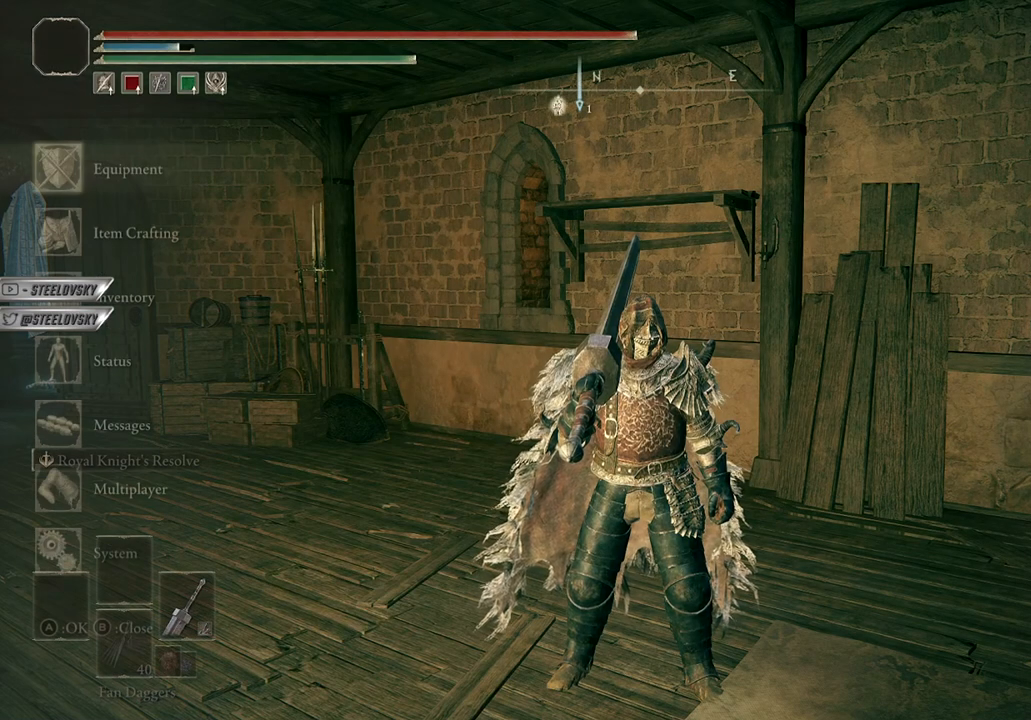
{"buttons": [], "left_stick": "center", "right_stick": "center", "events": [[50, "A", "down"], [133, "A", "up"]]}
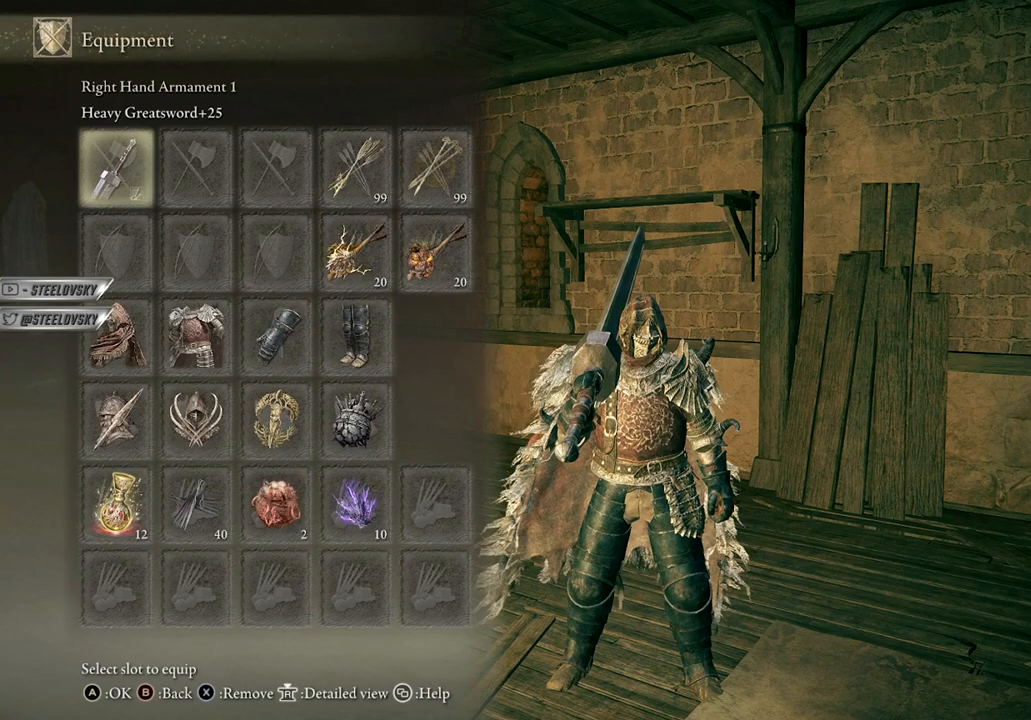
{"buttons": [], "left_stick": "center", "right_stick": "center", "events": []}
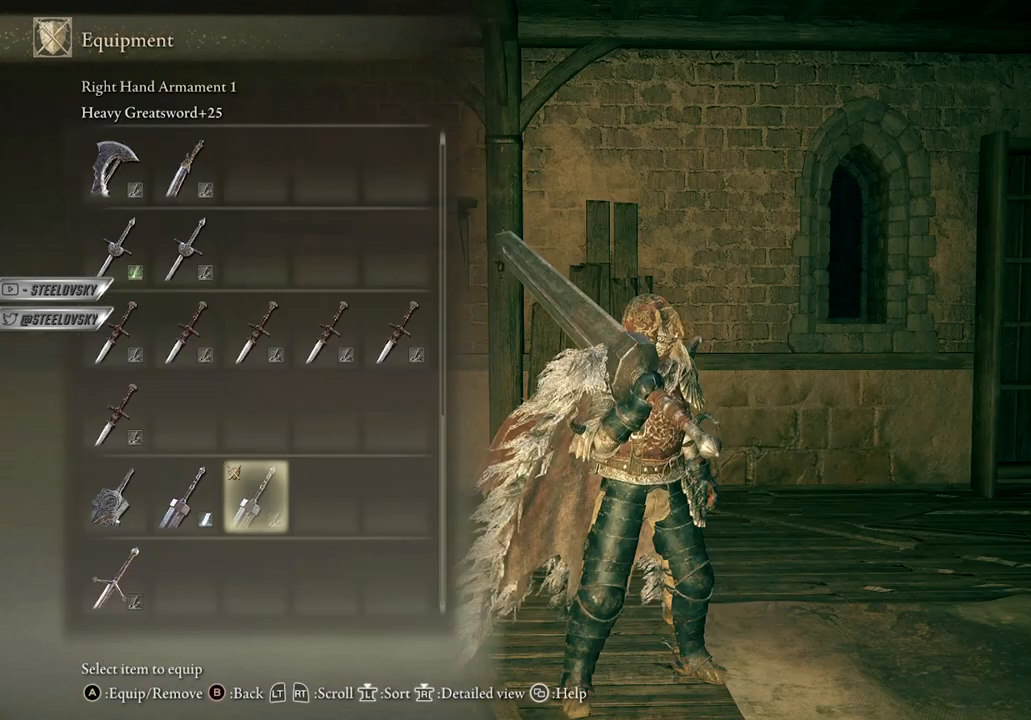
{"buttons": [], "left_stick": "center", "right_stick": "center", "events": []}
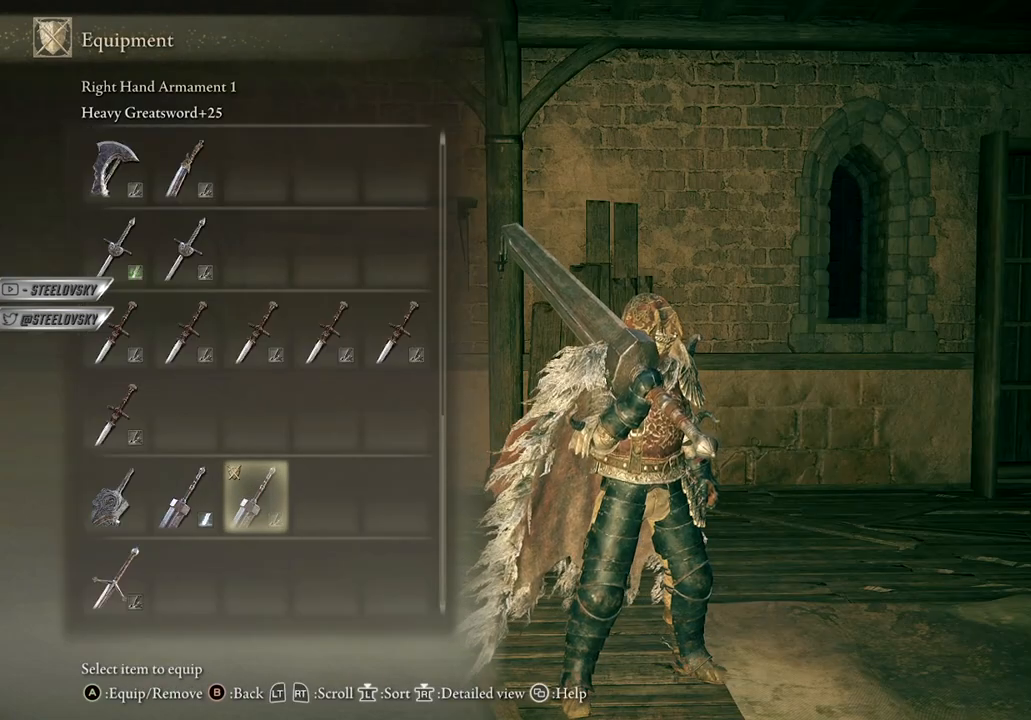
{"buttons": [], "left_stick": "center", "right_stick": "center", "events": []}
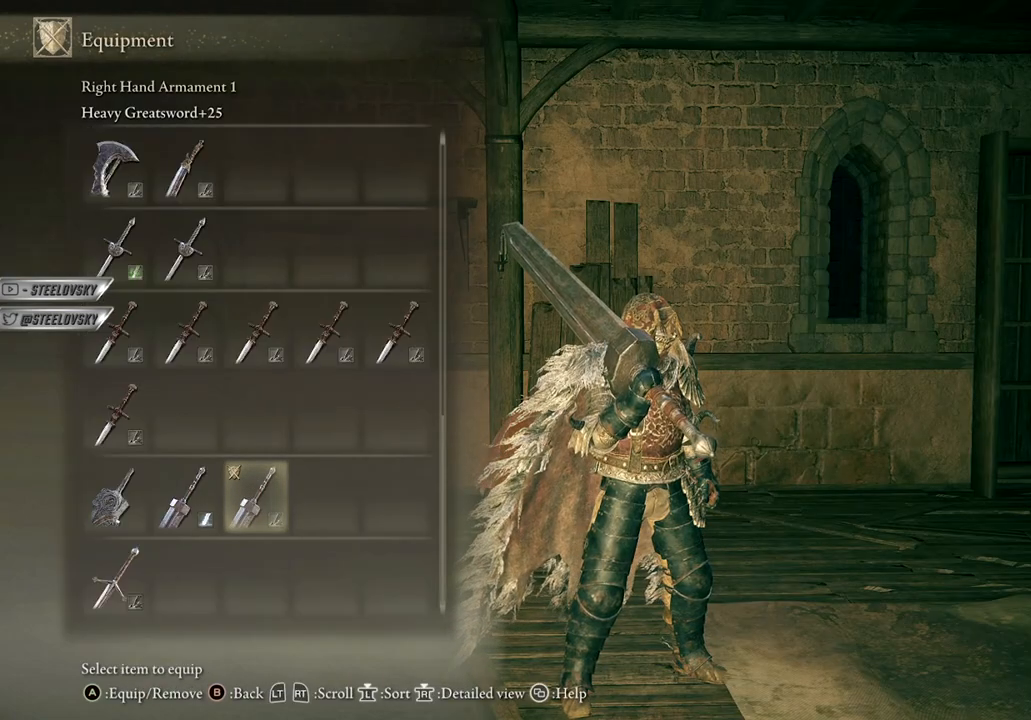
{"buttons": [], "left_stick": "center", "right_stick": "center", "events": [[117, "L3", "down"], [250, "L3", "up"]]}
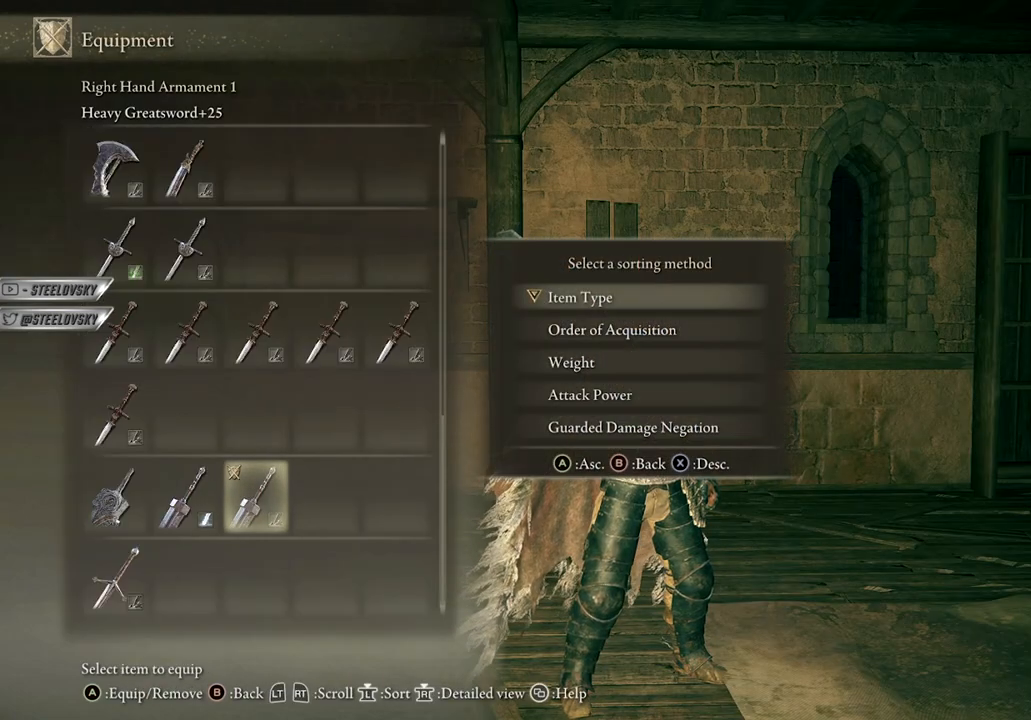
{"buttons": [], "left_stick": "center", "right_stick": "center", "events": []}
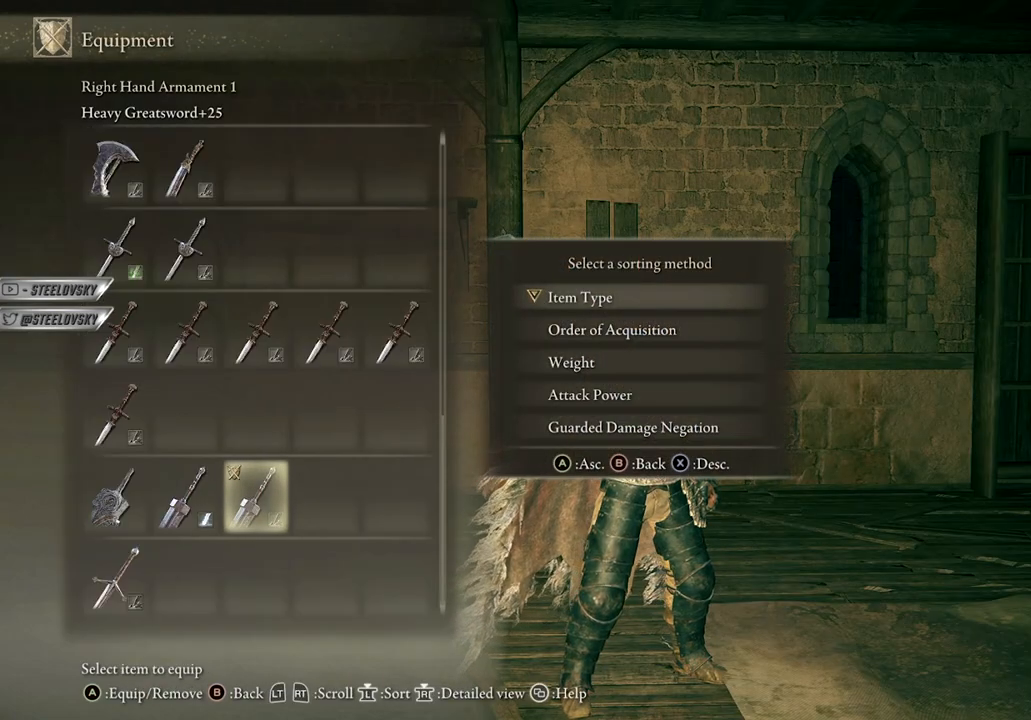
{"buttons": [], "left_stick": "center", "right_stick": "center", "events": []}
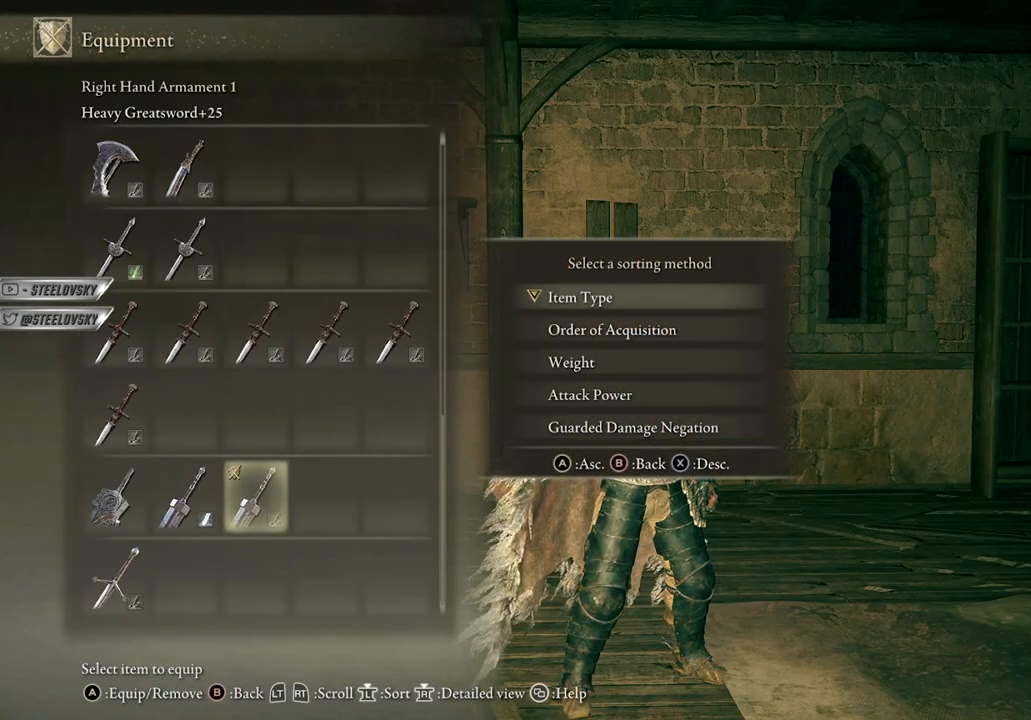
{"buttons": [], "left_stick": "center", "right_stick": "center", "events": []}
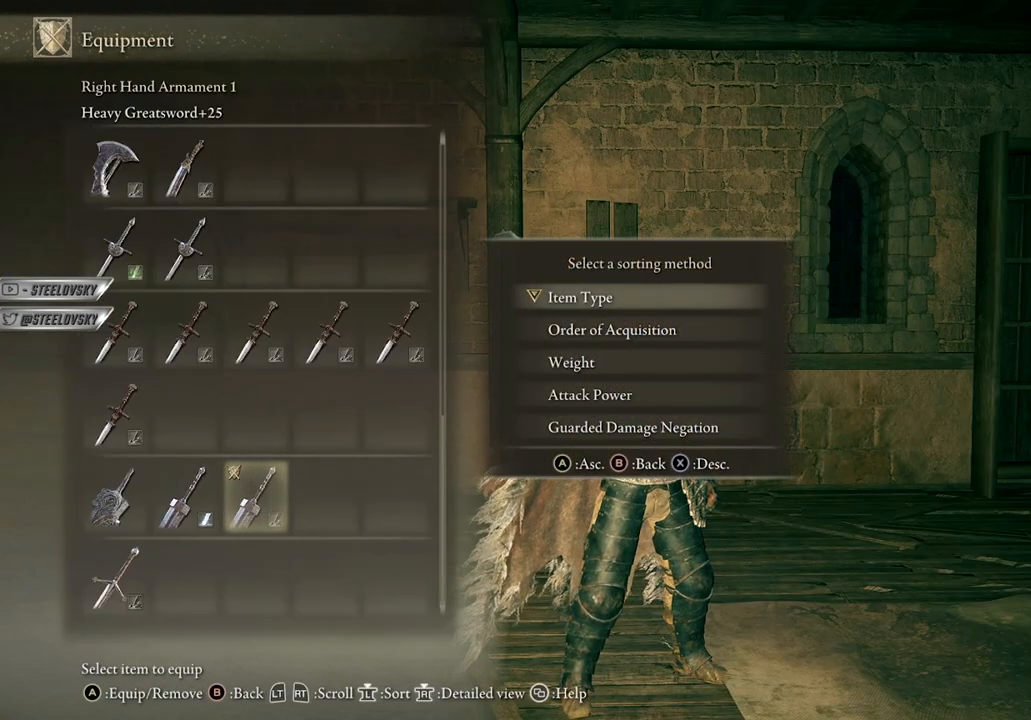
{"buttons": [], "left_stick": "center", "right_stick": "center", "events": []}
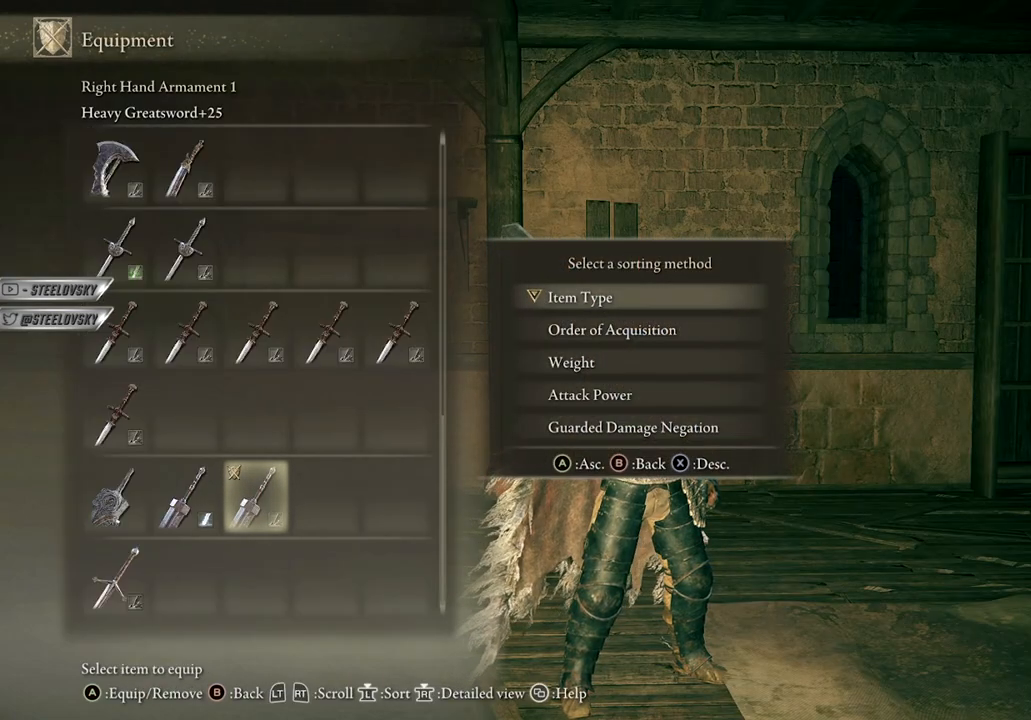
{"buttons": [], "left_stick": "center", "right_stick": "center", "events": []}
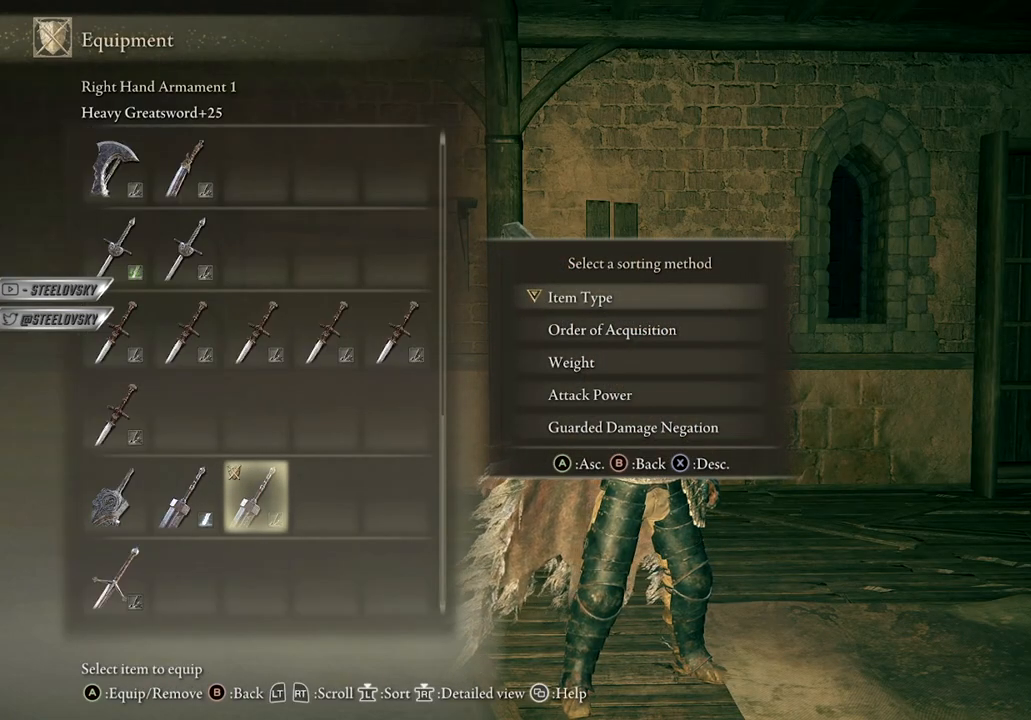
{"buttons": [], "left_stick": "center", "right_stick": "center", "events": []}
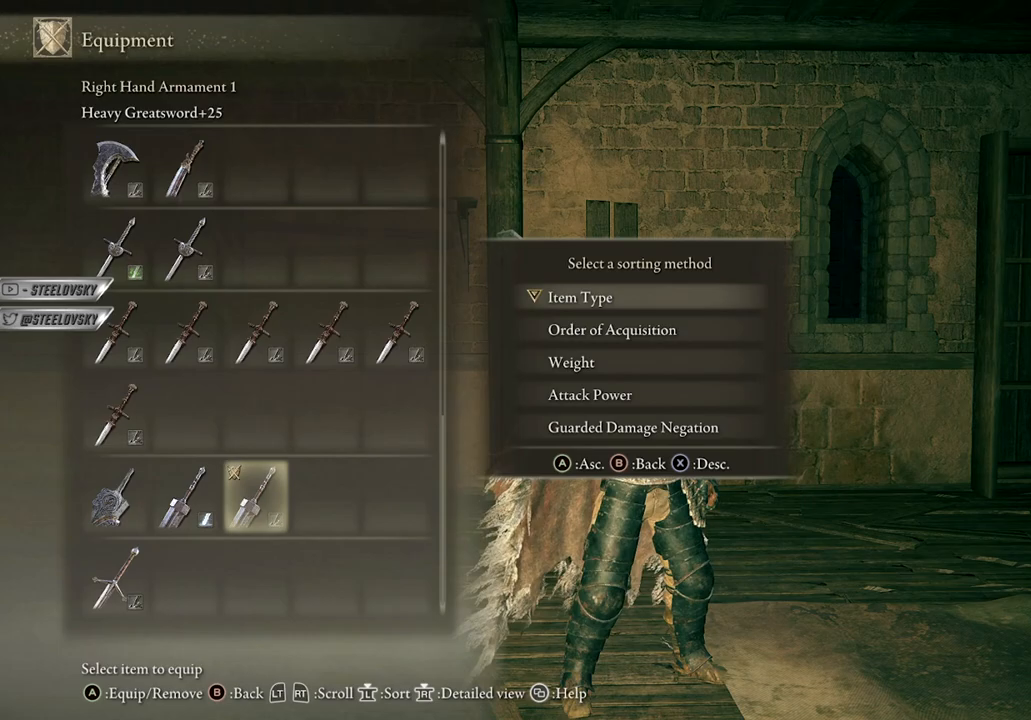
{"buttons": [], "left_stick": "center", "right_stick": "center", "events": []}
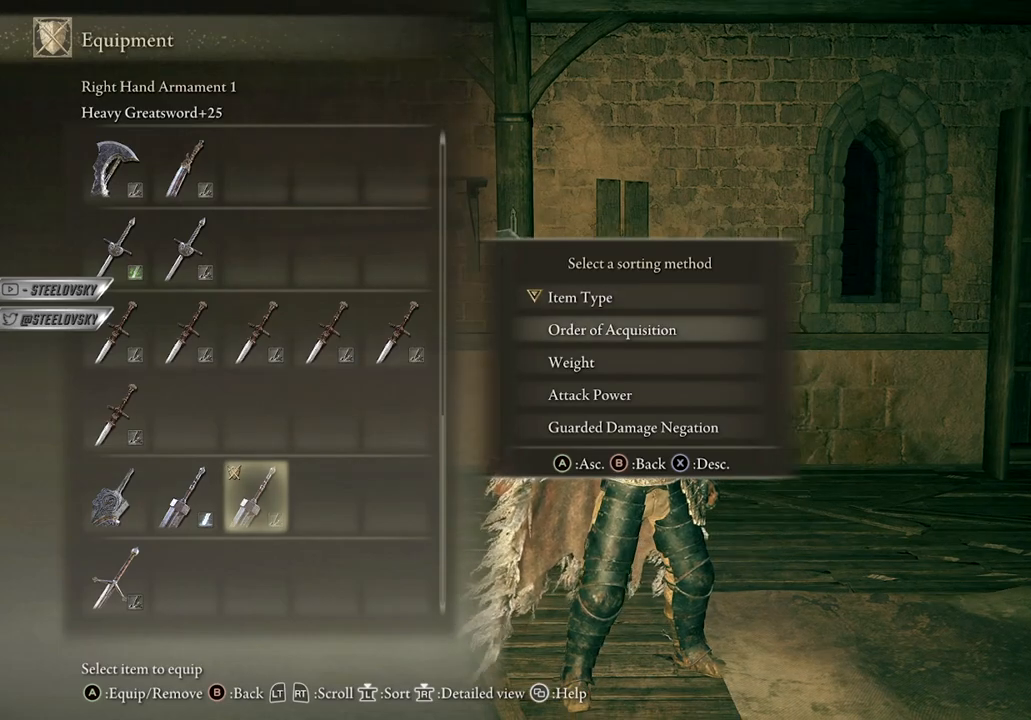
{"buttons": [], "left_stick": "center", "right_stick": "center", "events": []}
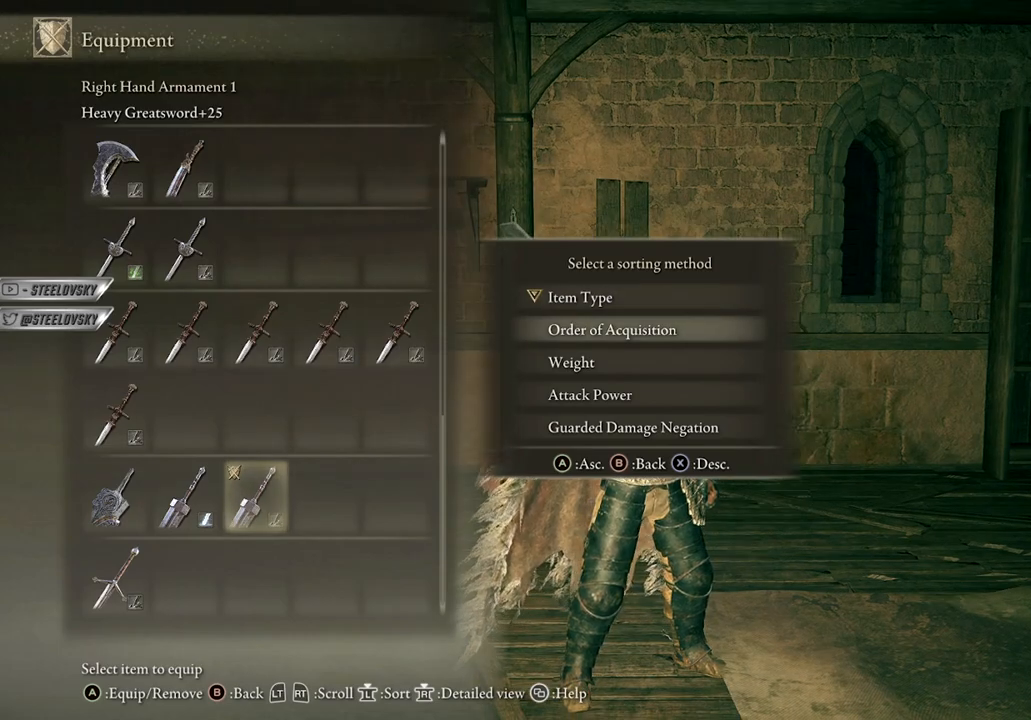
{"buttons": [], "left_stick": "center", "right_stick": "right", "events": [[250, "right_stick", "right"]]}
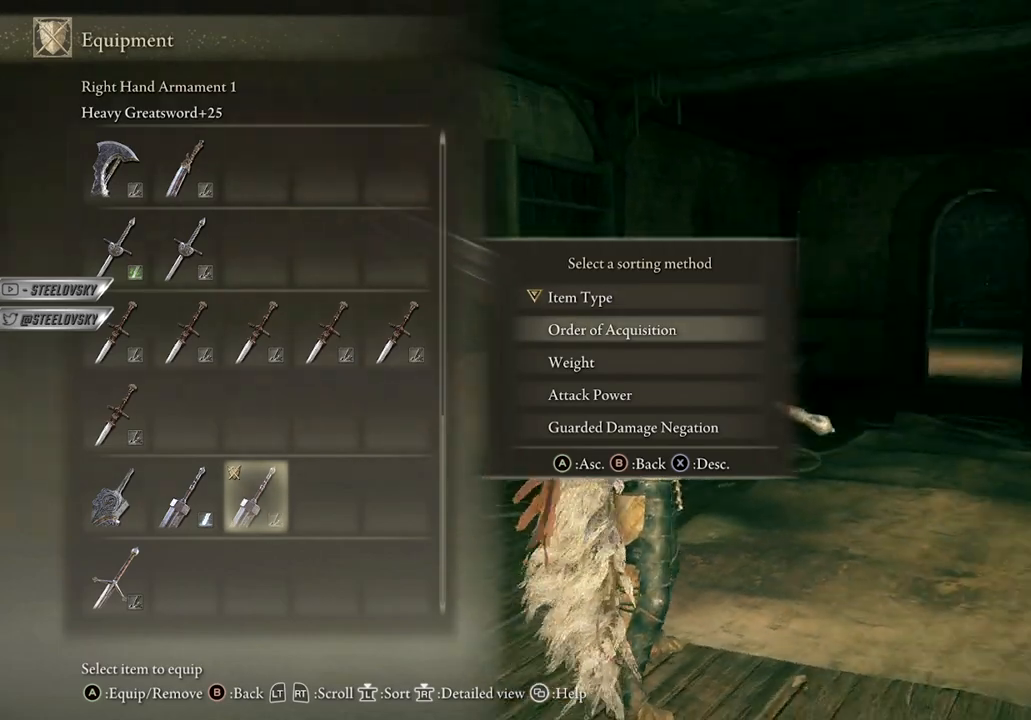
{"buttons": [], "left_stick": "center", "right_stick": "right", "events": [[50, "right_stick", "center"], [483, "right_stick", "right"]]}